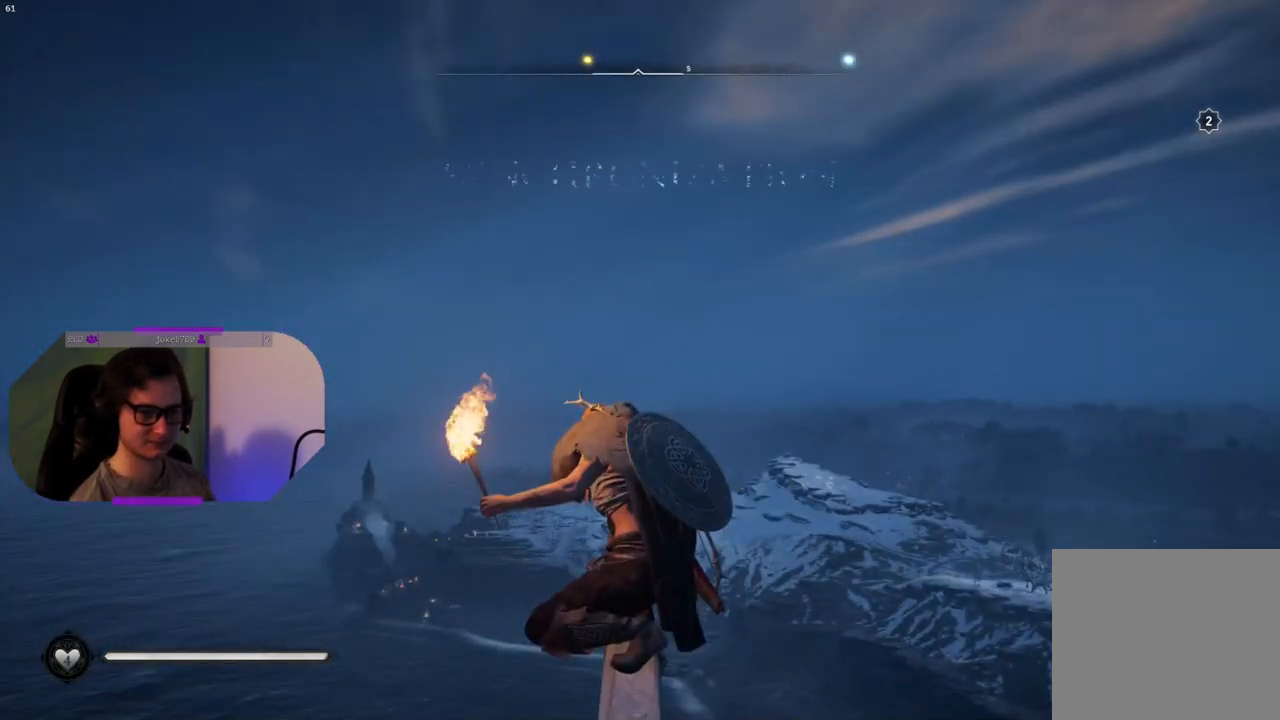
Gameplay with a controller (PlayStation layout); each line is a JSON object with the inputs held at the frame after it. "events" lists button and stick changes between this image and that frame as [ms after this image, input, new state], when the widget could be followed in between.
{"buttons": [], "left_stick": "center", "right_stick": "down", "events": [[333, "right_stick", "down"]]}
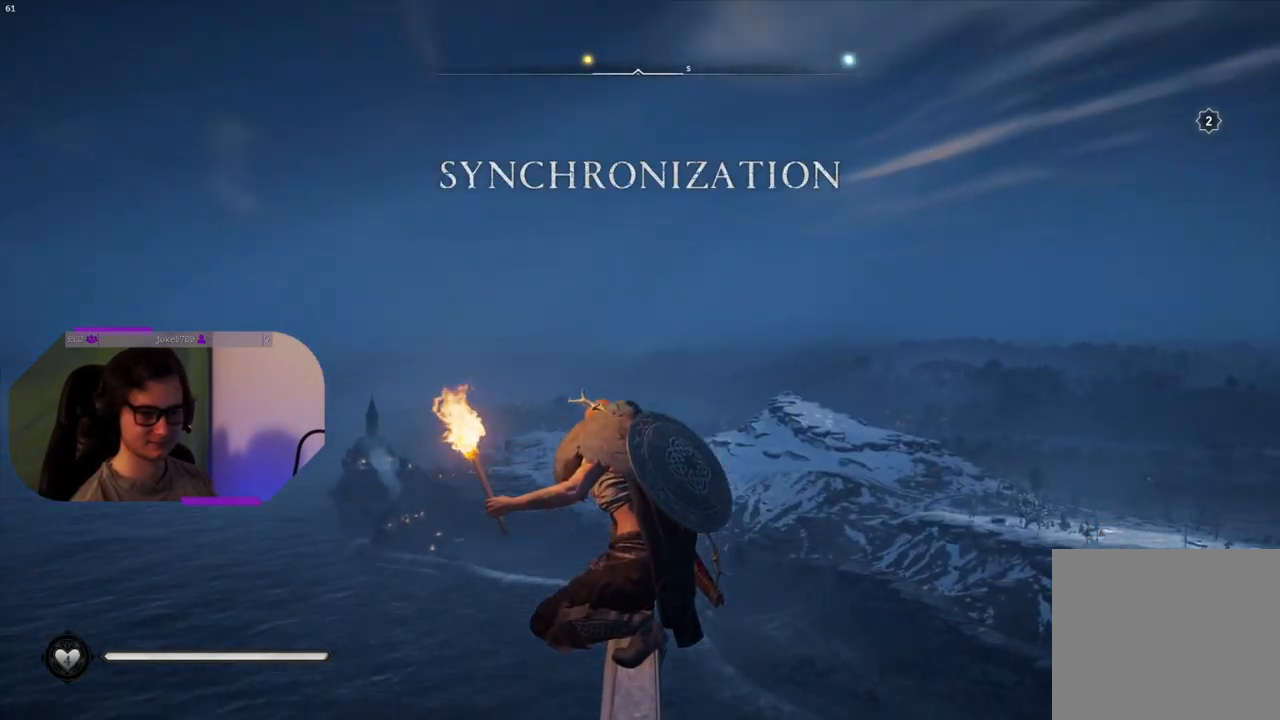
{"buttons": [], "left_stick": "center", "right_stick": "center", "events": [[400, "right_stick", "center"]]}
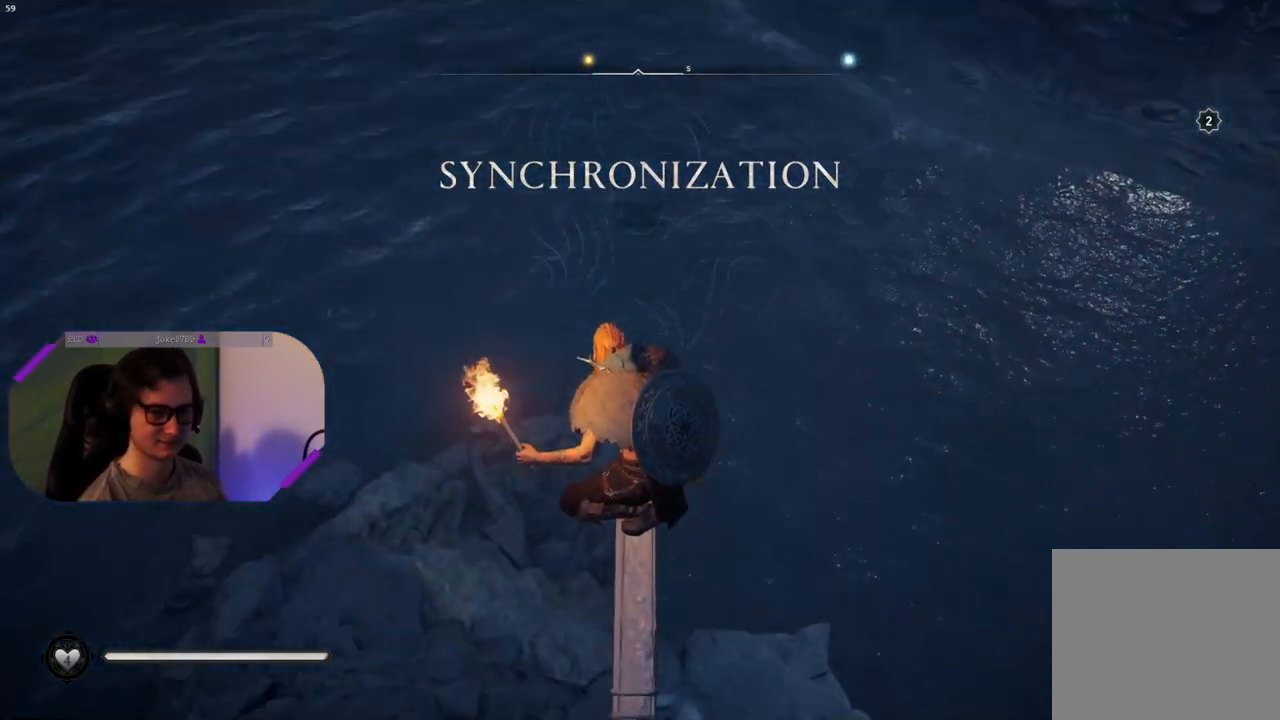
{"buttons": [], "left_stick": "center", "right_stick": "center", "events": [[150, "right_stick", "down-left"], [500, "right_stick", "center"]]}
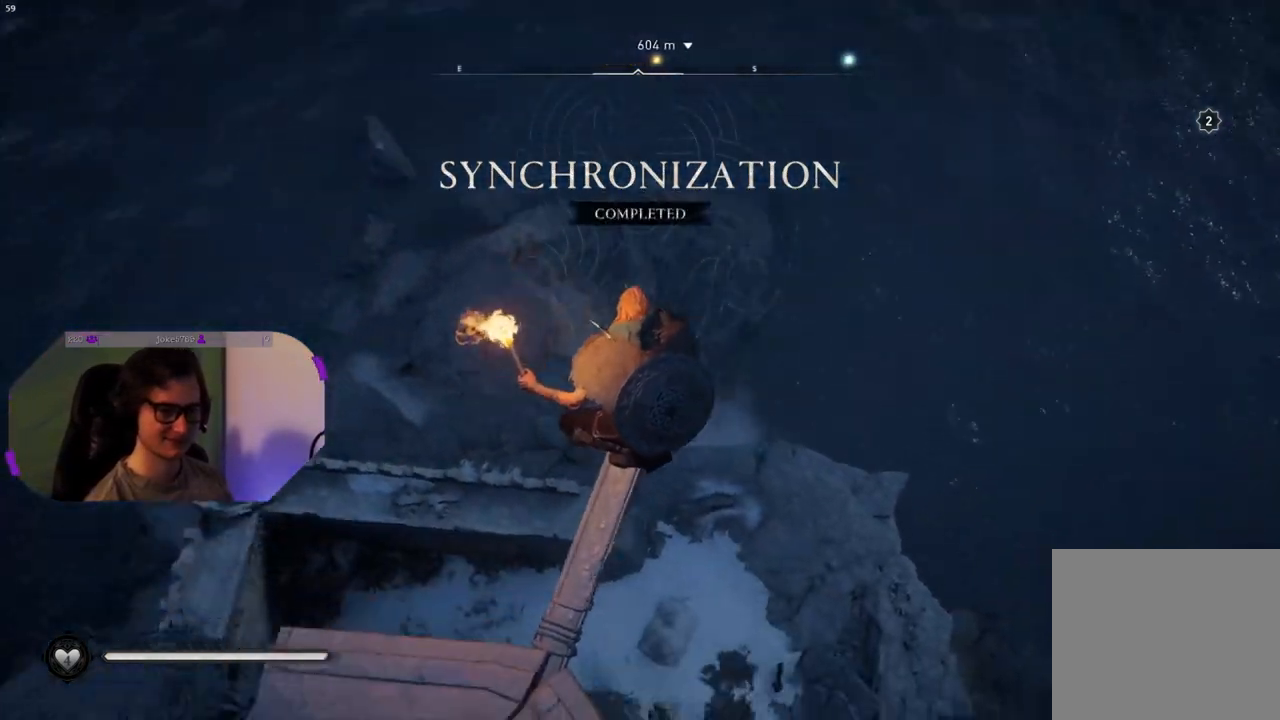
{"buttons": [], "left_stick": "center", "right_stick": "center", "events": []}
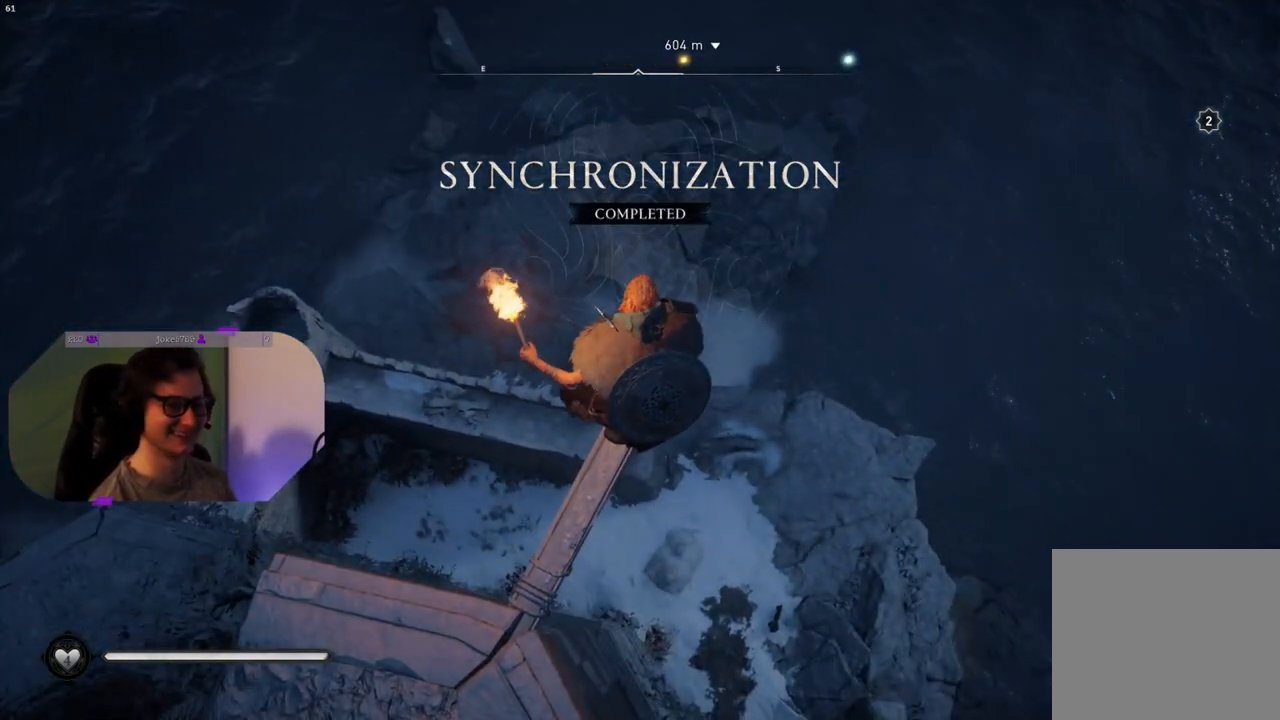
{"buttons": [], "left_stick": "center", "right_stick": "left", "events": [[100, "right_stick", "left"]]}
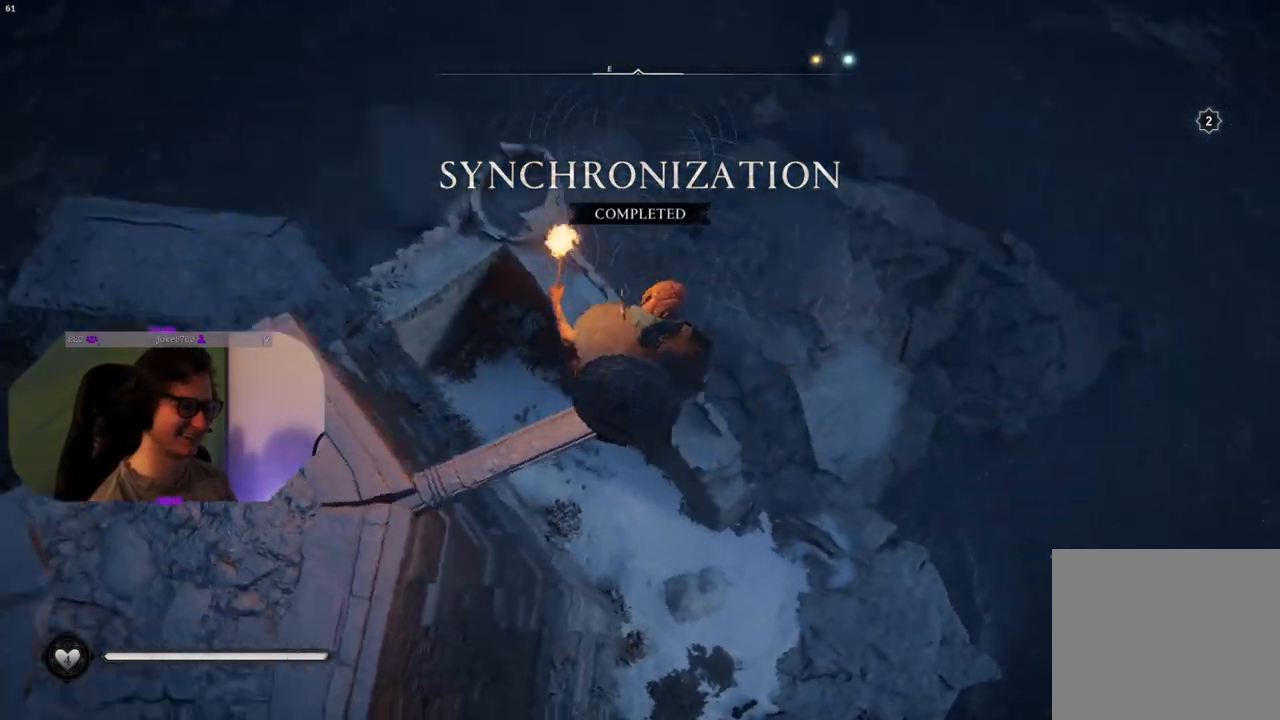
{"buttons": [], "left_stick": "center", "right_stick": "center", "events": [[133, "right_stick", "center"]]}
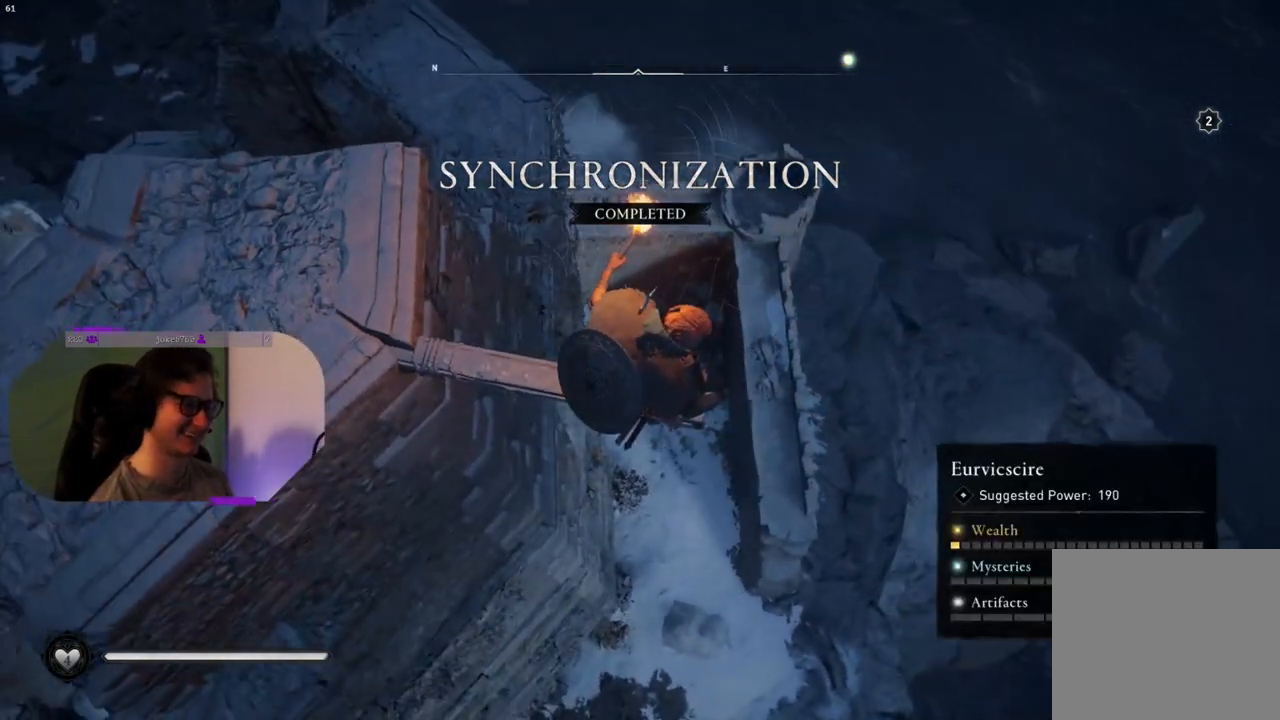
{"buttons": [], "left_stick": "center", "right_stick": "right", "events": [[117, "right_stick", "right"]]}
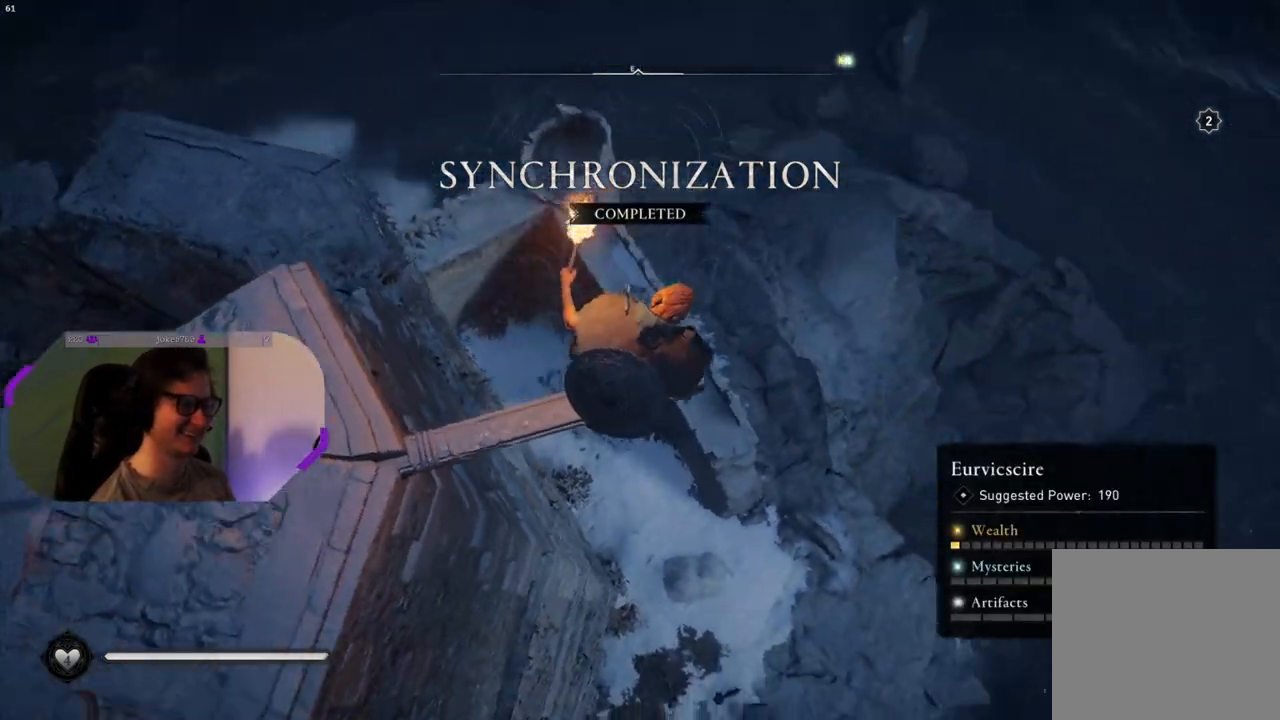
{"buttons": [], "left_stick": "up", "right_stick": "center", "events": [[67, "left_stick", "up"], [267, "right_stick", "center"]]}
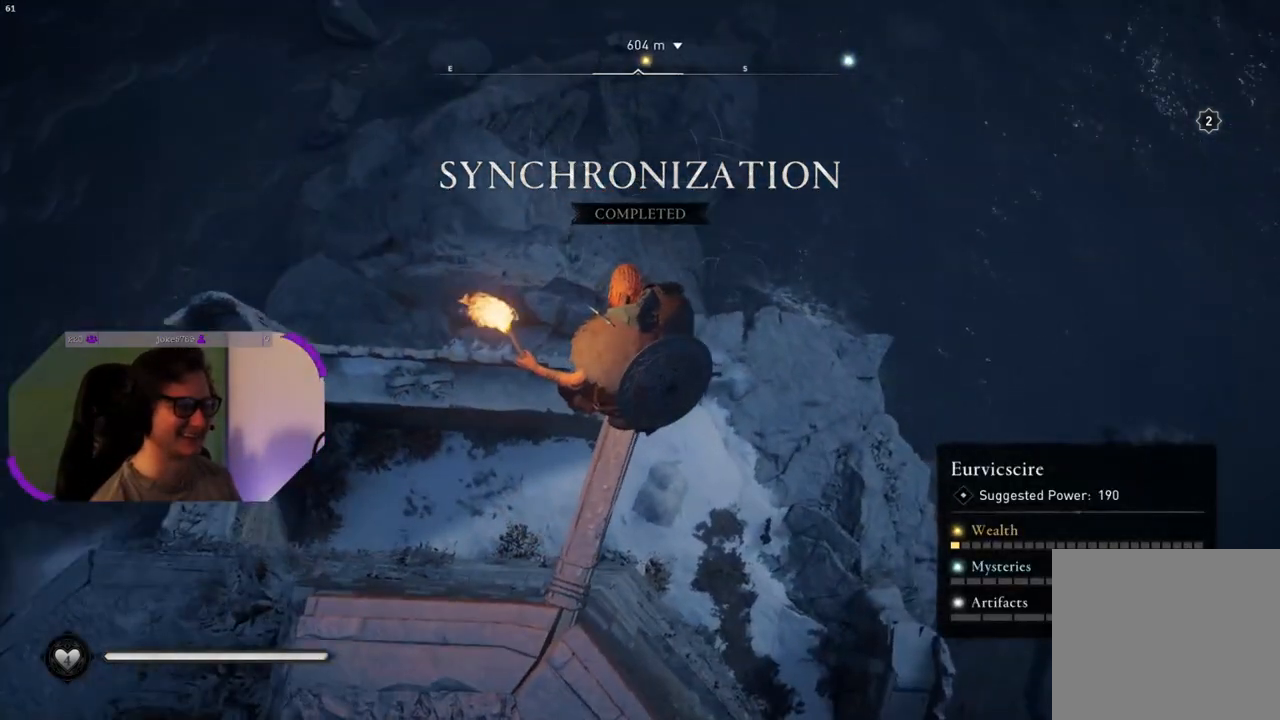
{"buttons": [], "left_stick": "up", "right_stick": "center", "events": [[67, "CROSS", "down"], [467, "CROSS", "up"]]}
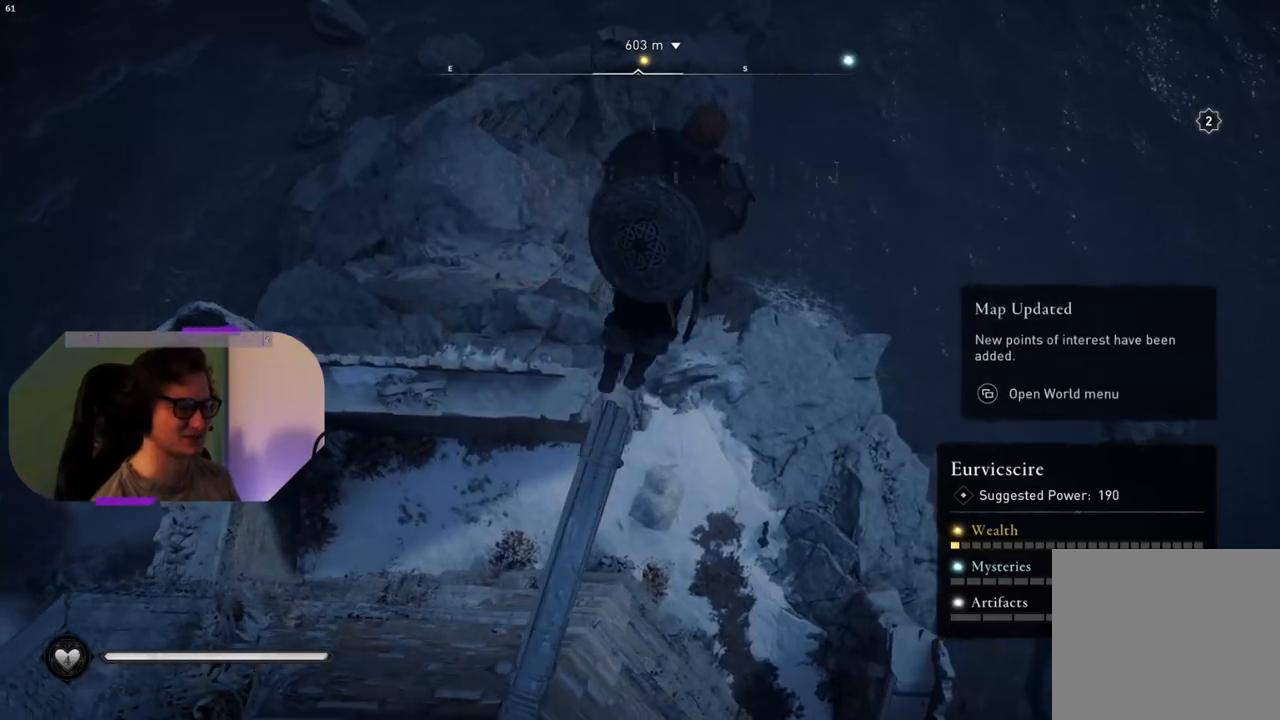
{"buttons": [], "left_stick": "center", "right_stick": "center", "events": [[50, "left_stick", "center"]]}
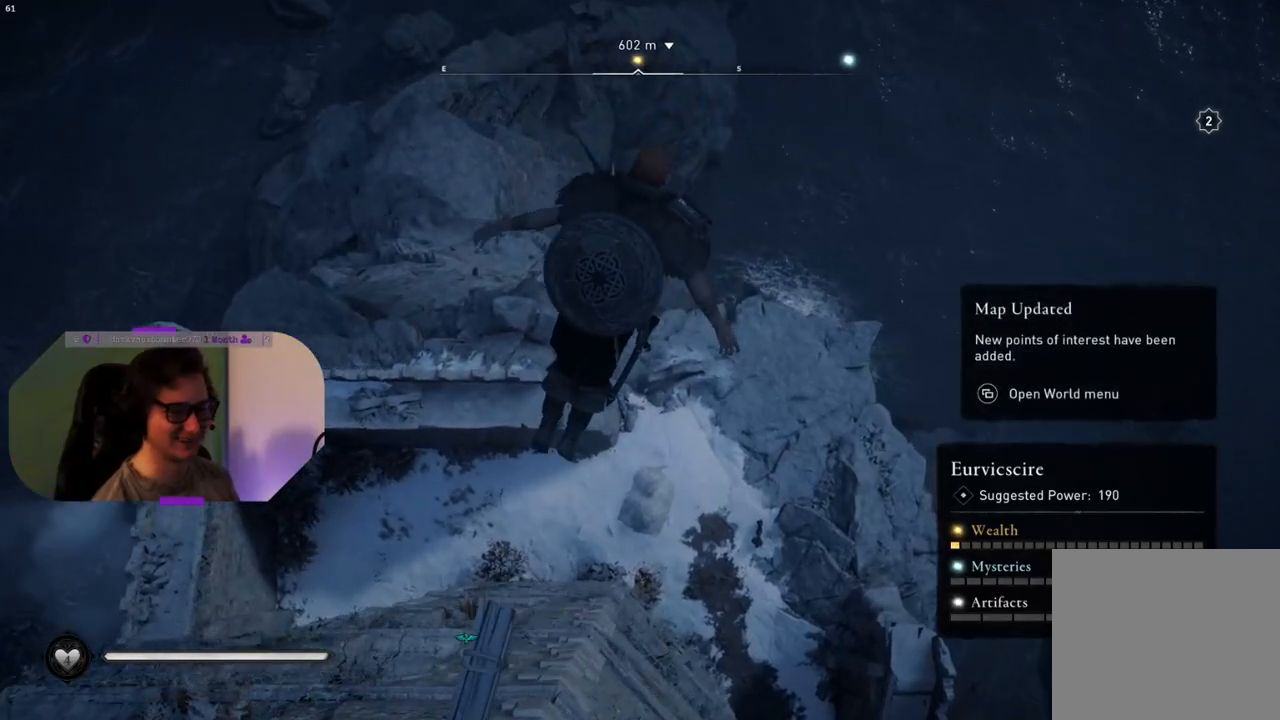
{"buttons": [], "left_stick": "center", "right_stick": "center", "events": []}
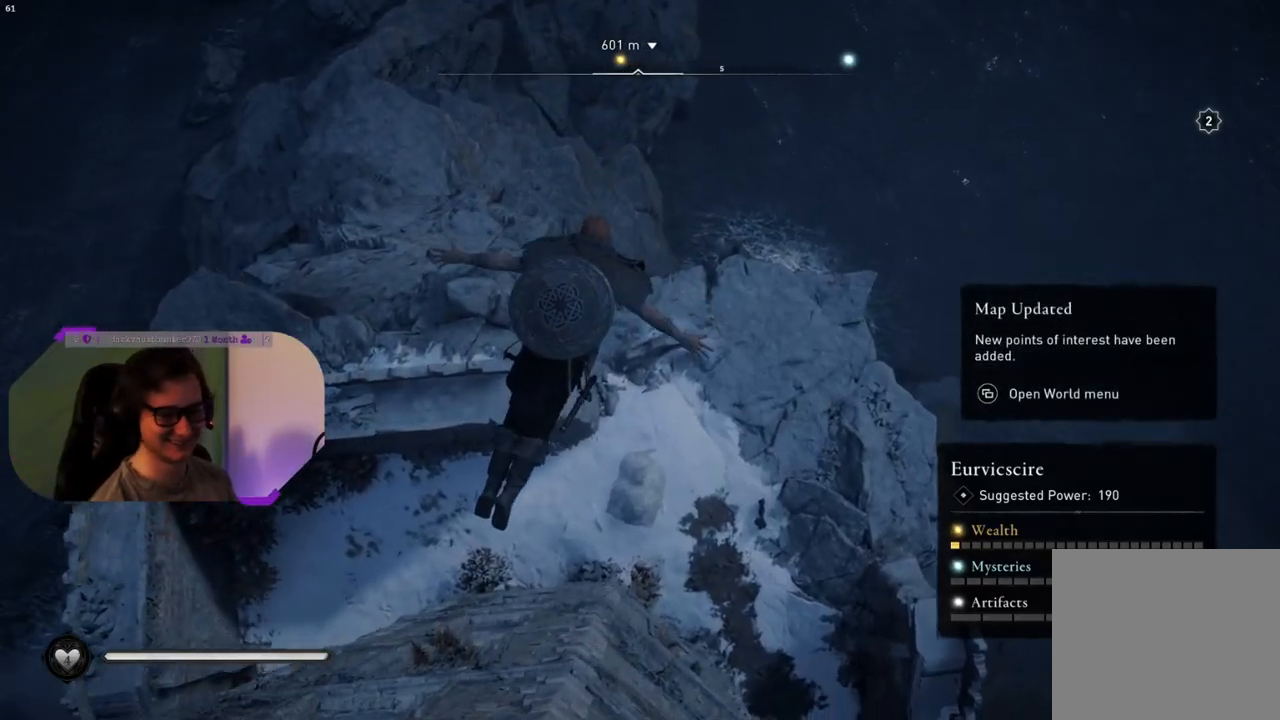
{"buttons": [], "left_stick": "center", "right_stick": "center", "events": []}
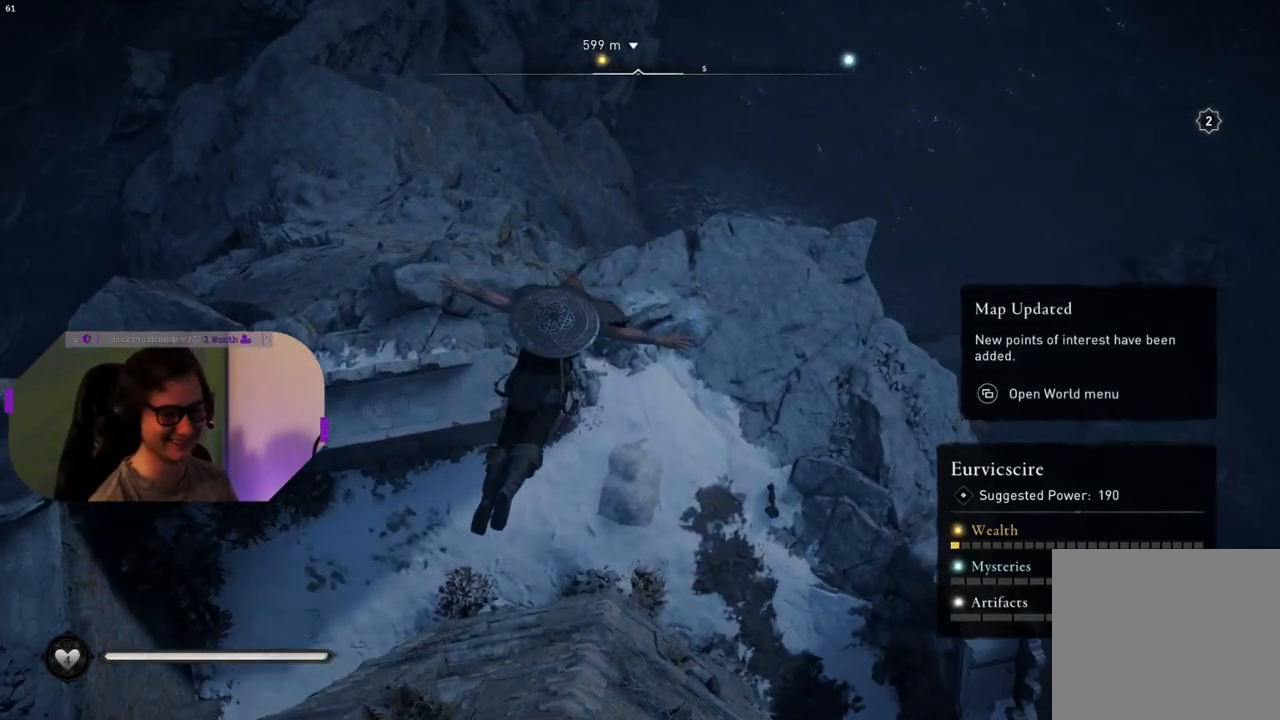
{"buttons": [], "left_stick": "center", "right_stick": "center", "events": []}
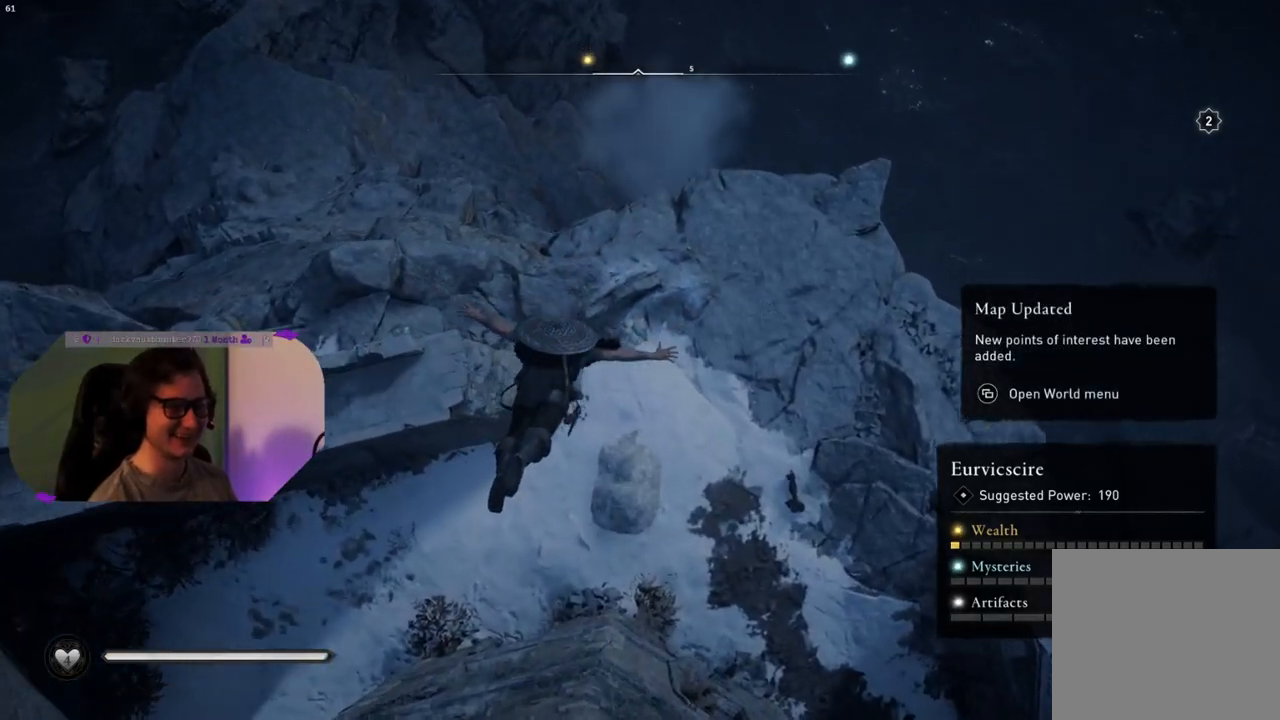
{"buttons": [], "left_stick": "center", "right_stick": "center", "events": []}
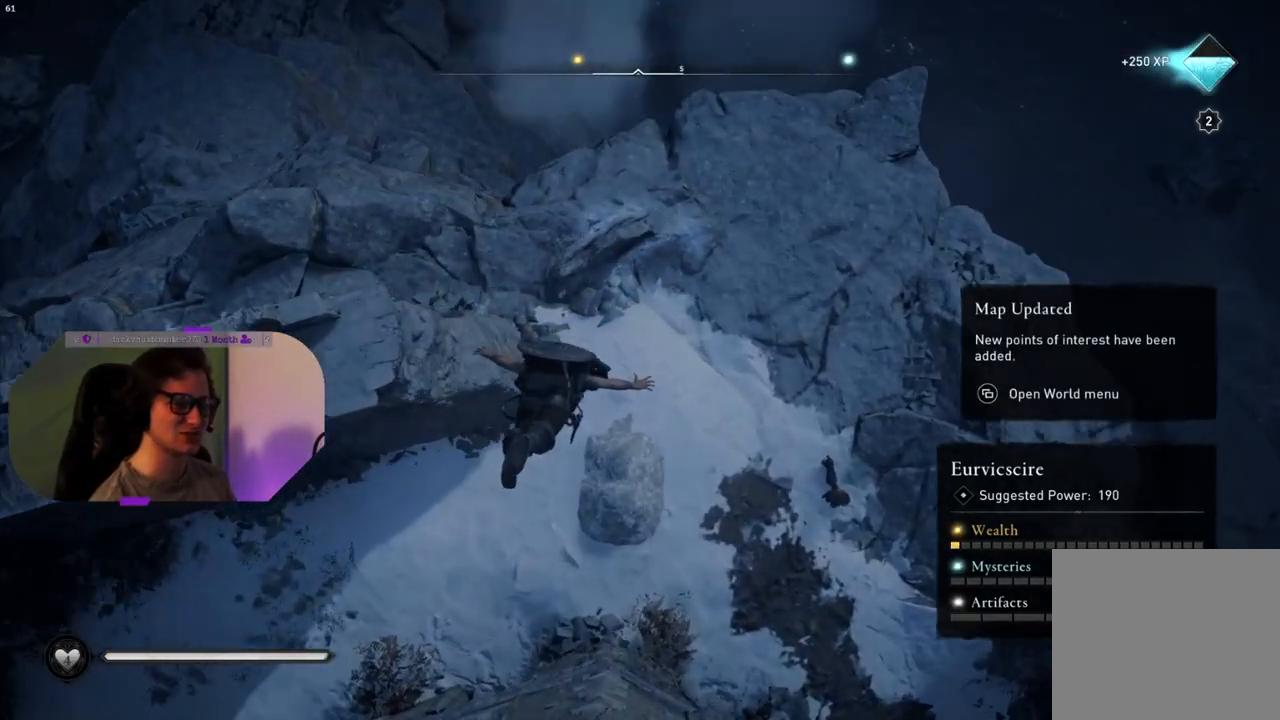
{"buttons": [], "left_stick": "center", "right_stick": "center", "events": []}
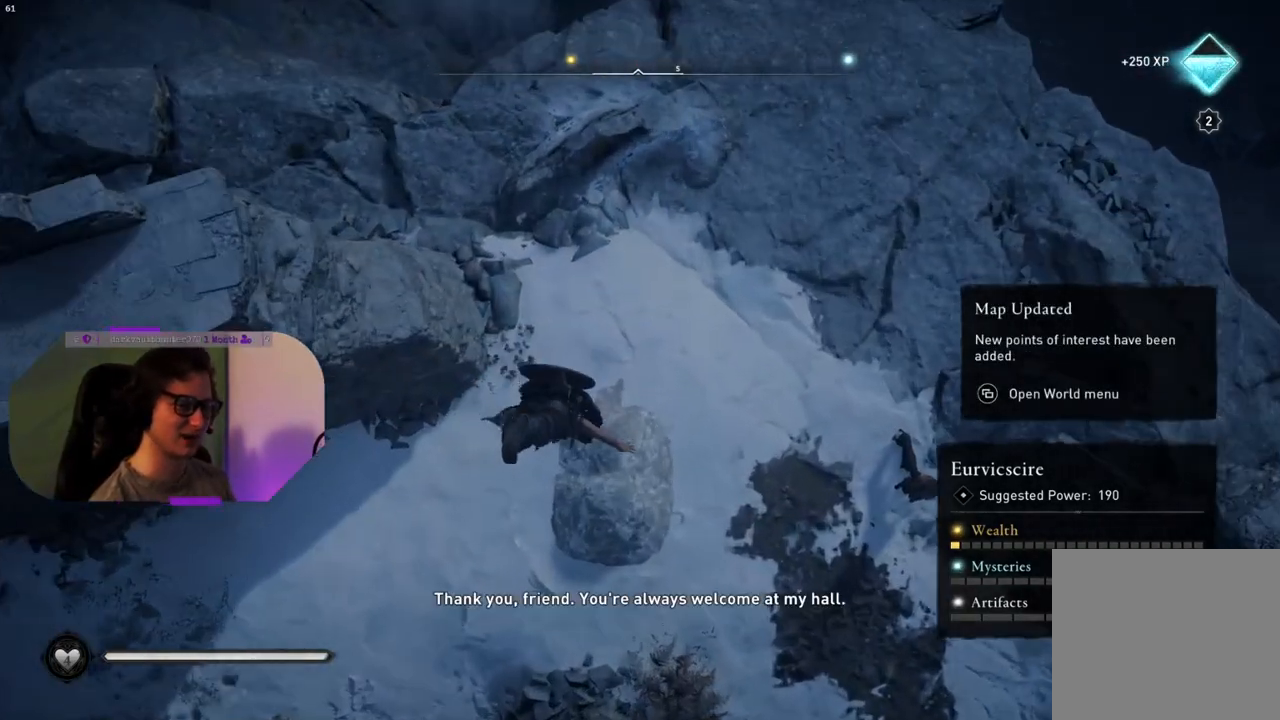
{"buttons": [], "left_stick": "center", "right_stick": "center", "events": []}
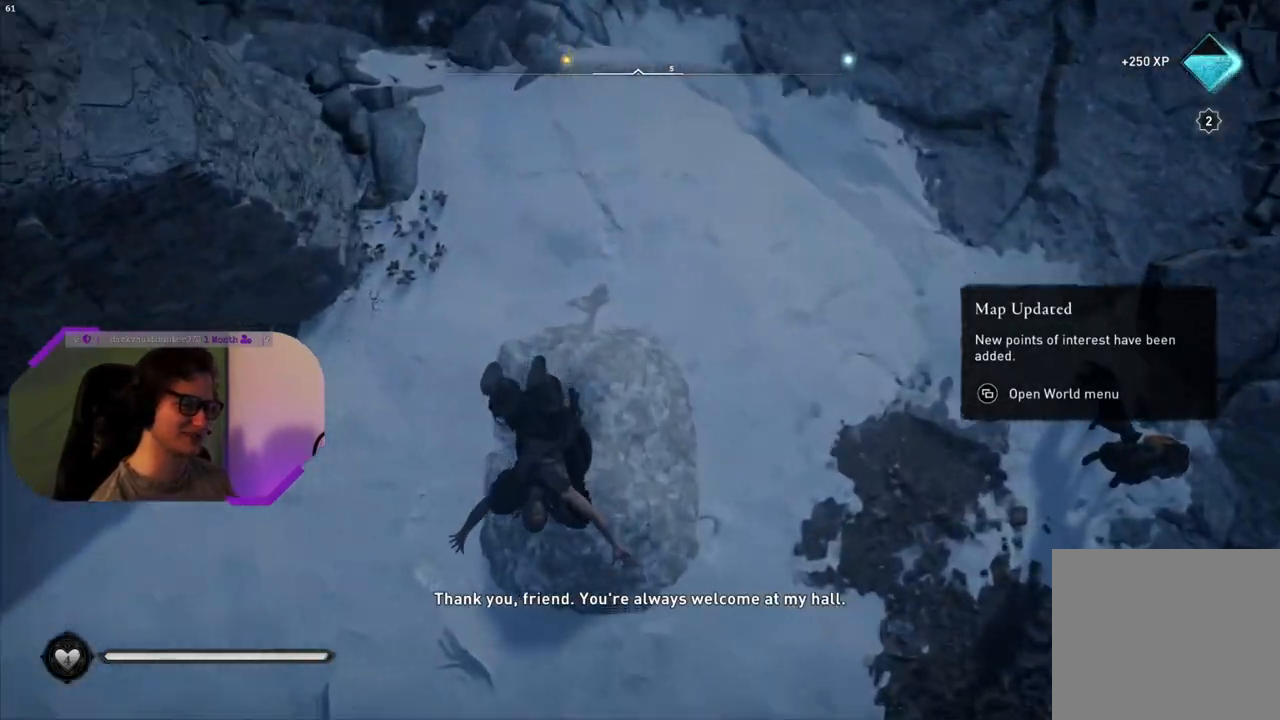
{"buttons": [], "left_stick": "center", "right_stick": "center", "events": []}
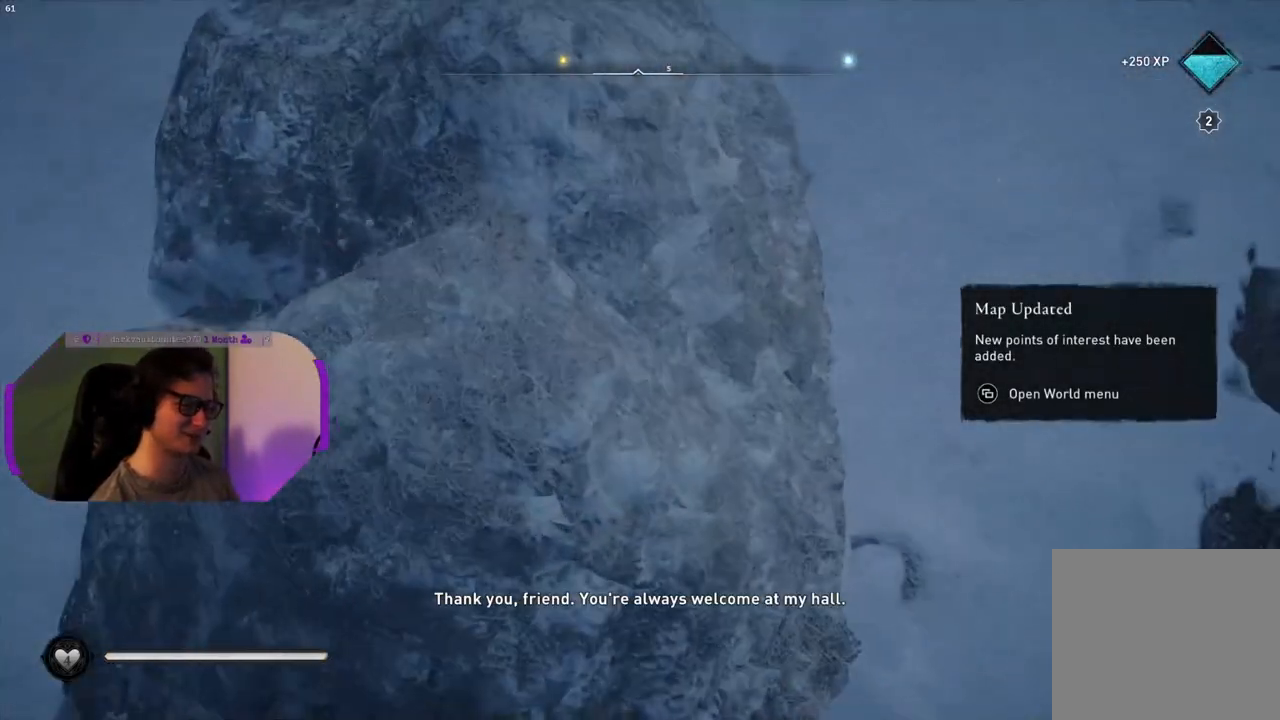
{"buttons": [], "left_stick": "center", "right_stick": "right", "events": [[233, "right_stick", "right"]]}
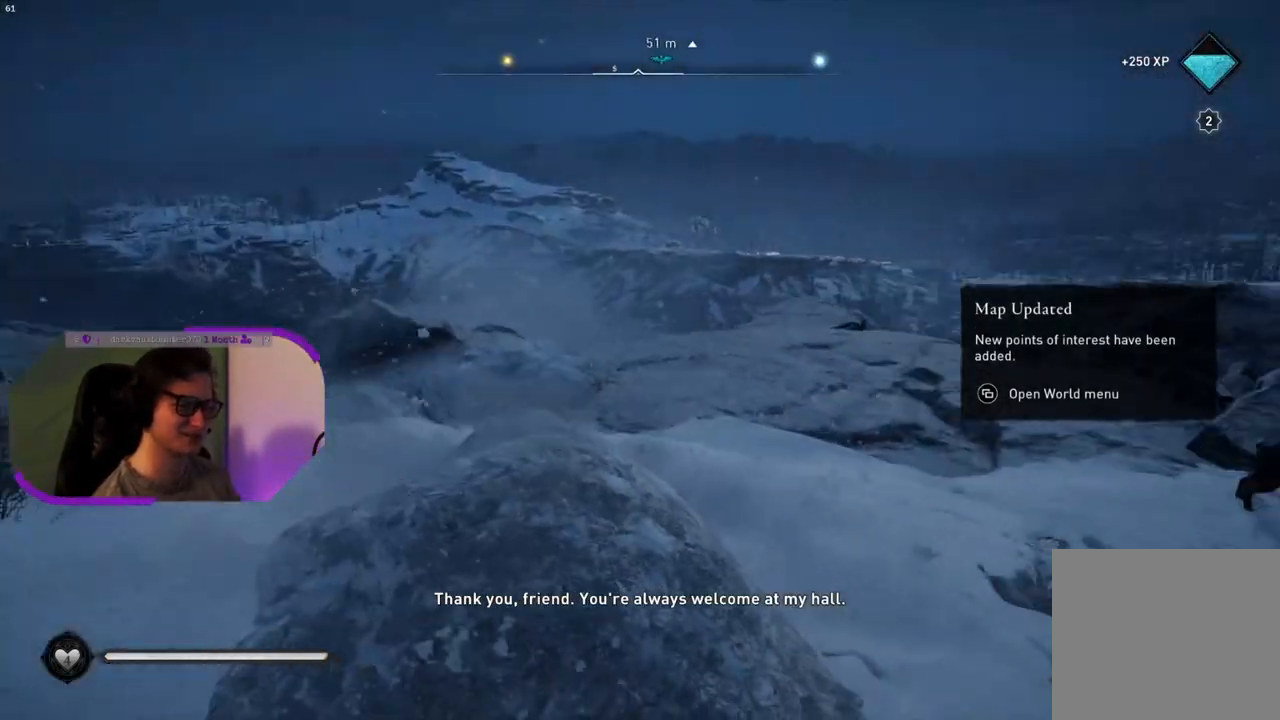
{"buttons": [], "left_stick": "up", "right_stick": "center", "events": [[317, "left_stick", "up"], [350, "right_stick", "center"]]}
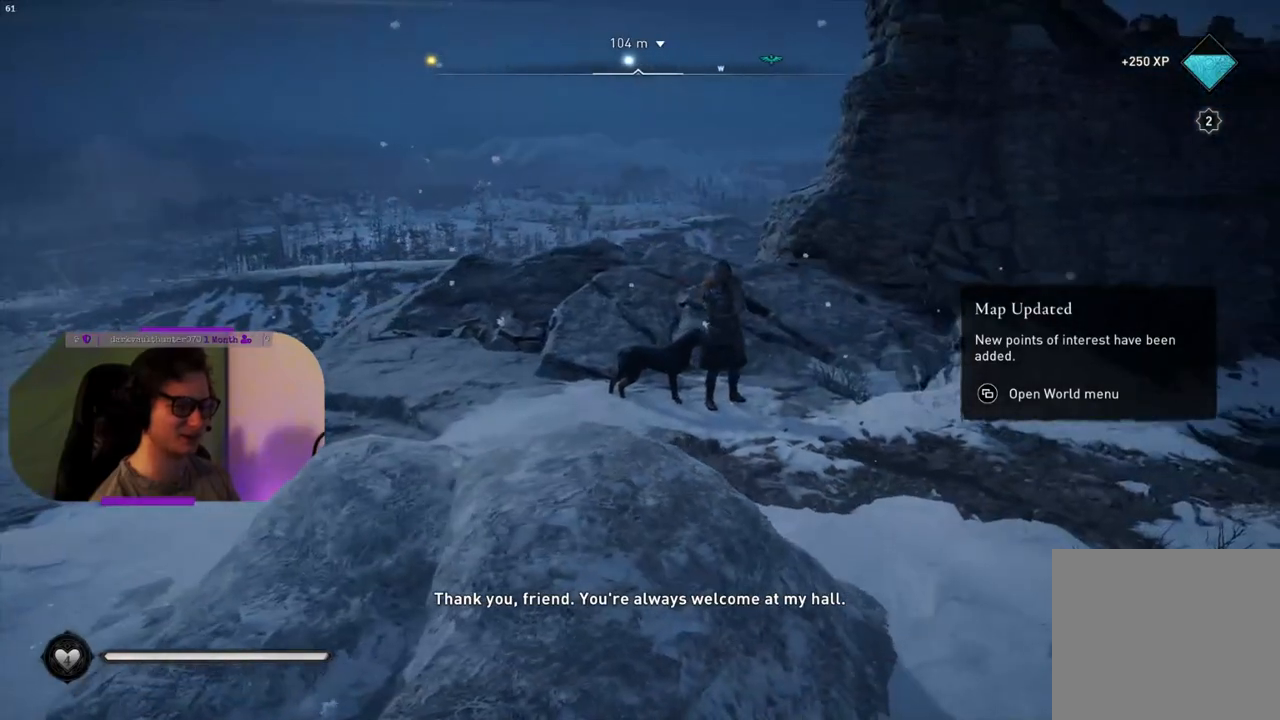
{"buttons": [], "left_stick": "up", "right_stick": "down-right", "events": [[383, "right_stick", "right"], [450, "right_stick", "down-right"]]}
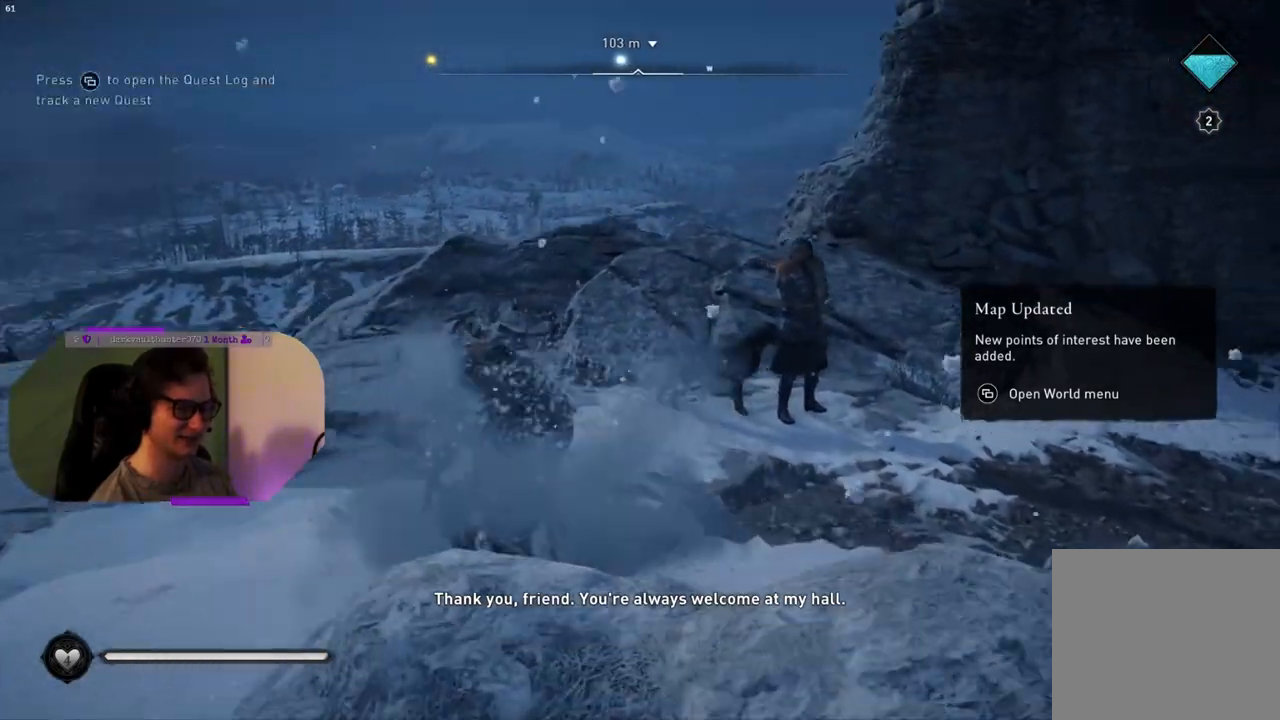
{"buttons": [], "left_stick": "up-right", "right_stick": "center", "events": [[183, "right_stick", "center"], [217, "left_stick", "up-right"]]}
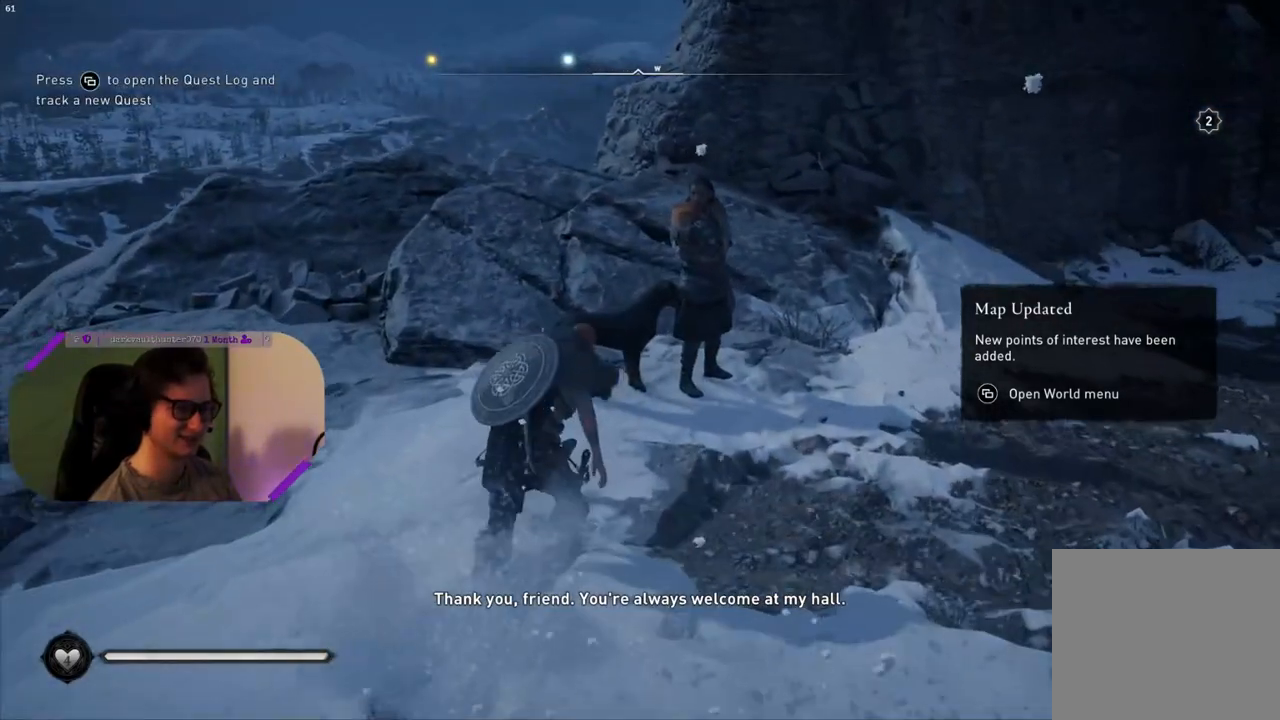
{"buttons": [], "left_stick": "center", "right_stick": "center", "events": [[283, "left_stick", "center"]]}
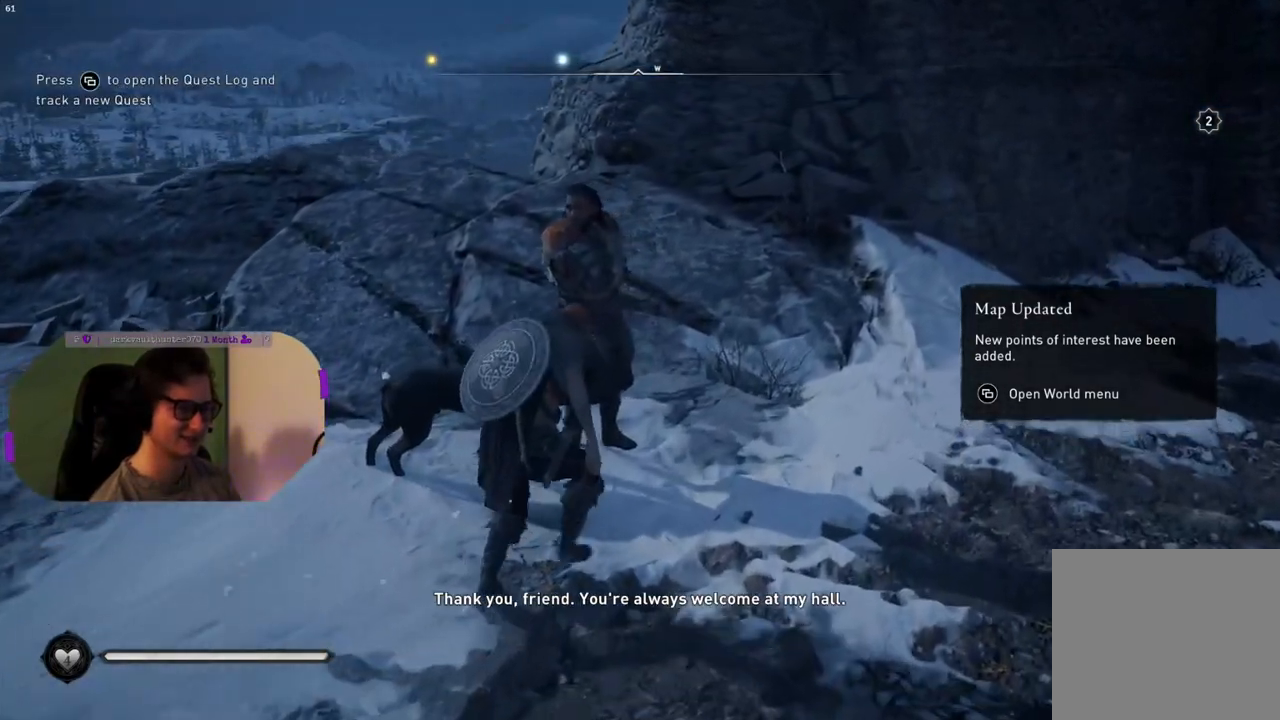
{"buttons": [], "left_stick": "center", "right_stick": "center", "events": []}
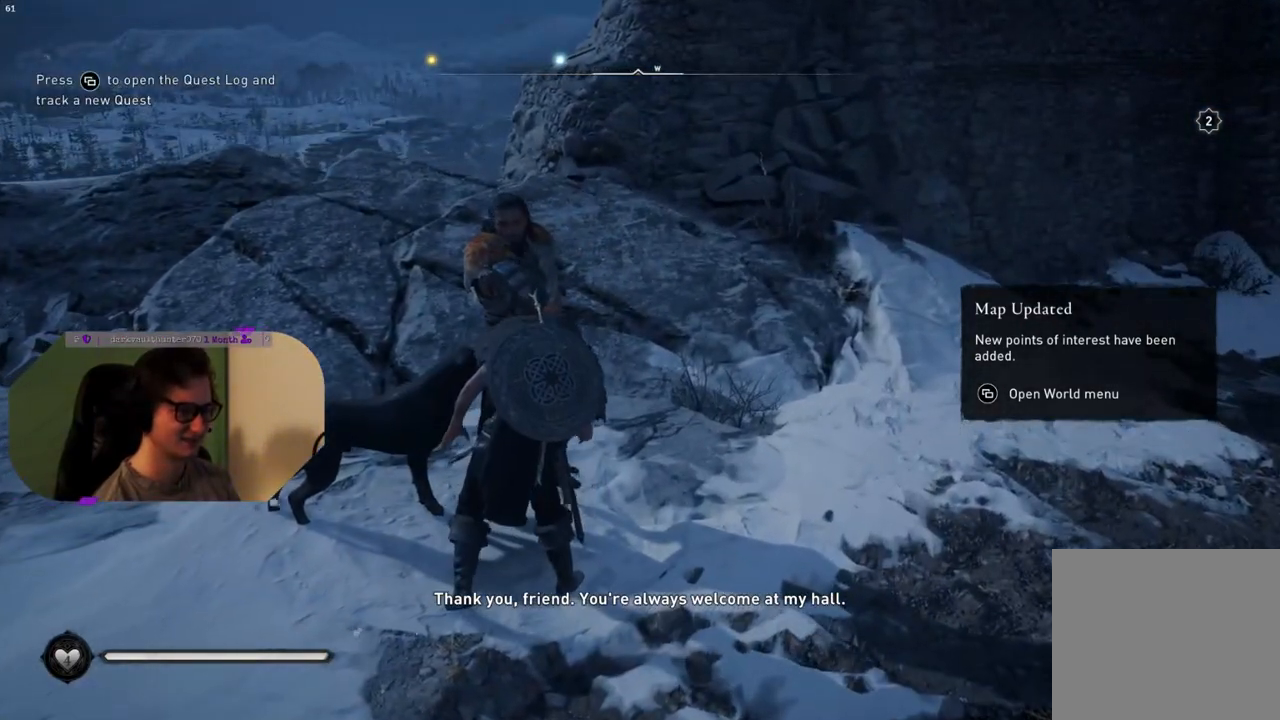
{"buttons": [], "left_stick": "center", "right_stick": "center", "events": []}
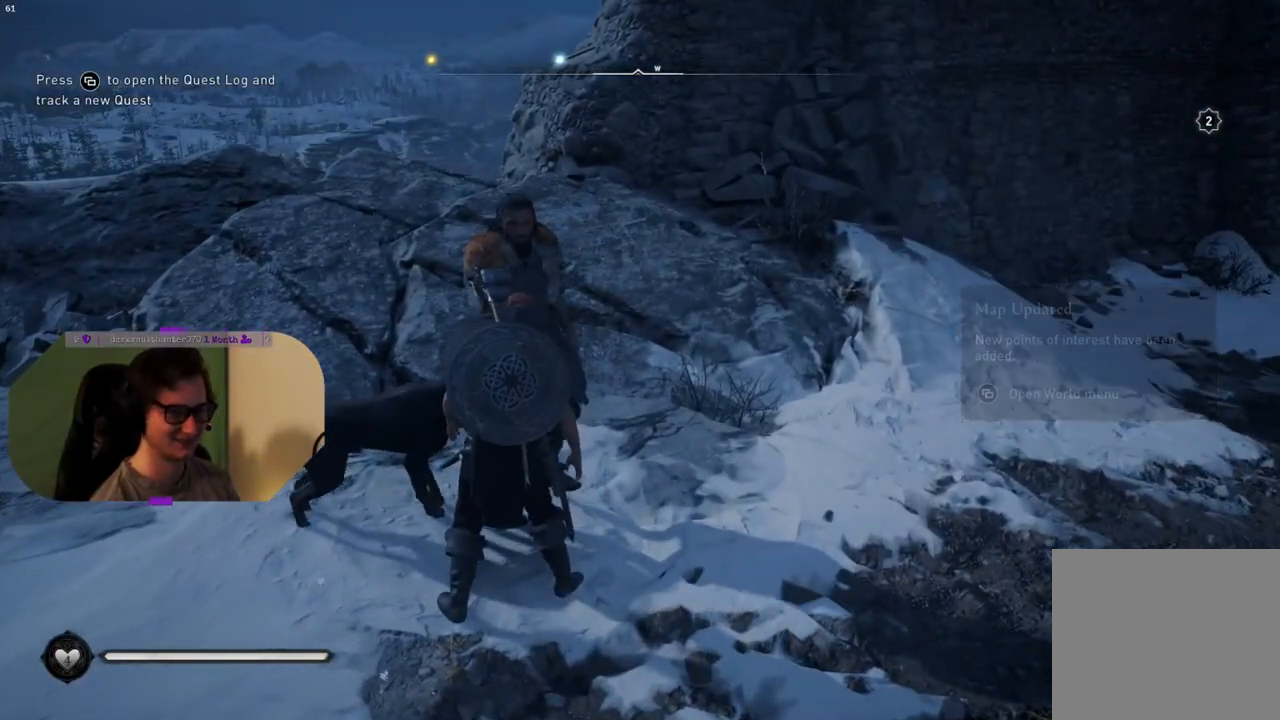
{"buttons": [], "left_stick": "center", "right_stick": "left", "events": [[83, "right_stick", "left"]]}
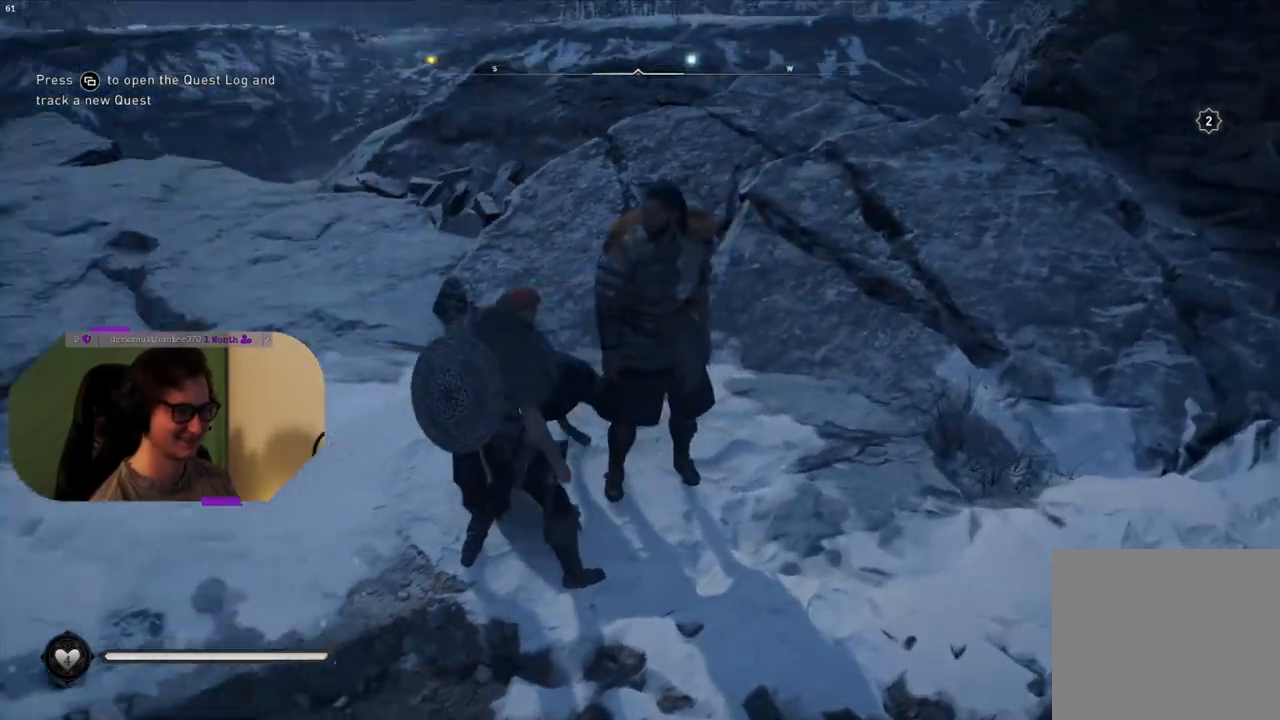
{"buttons": [], "left_stick": "center", "right_stick": "center", "events": [[133, "right_stick", "center"]]}